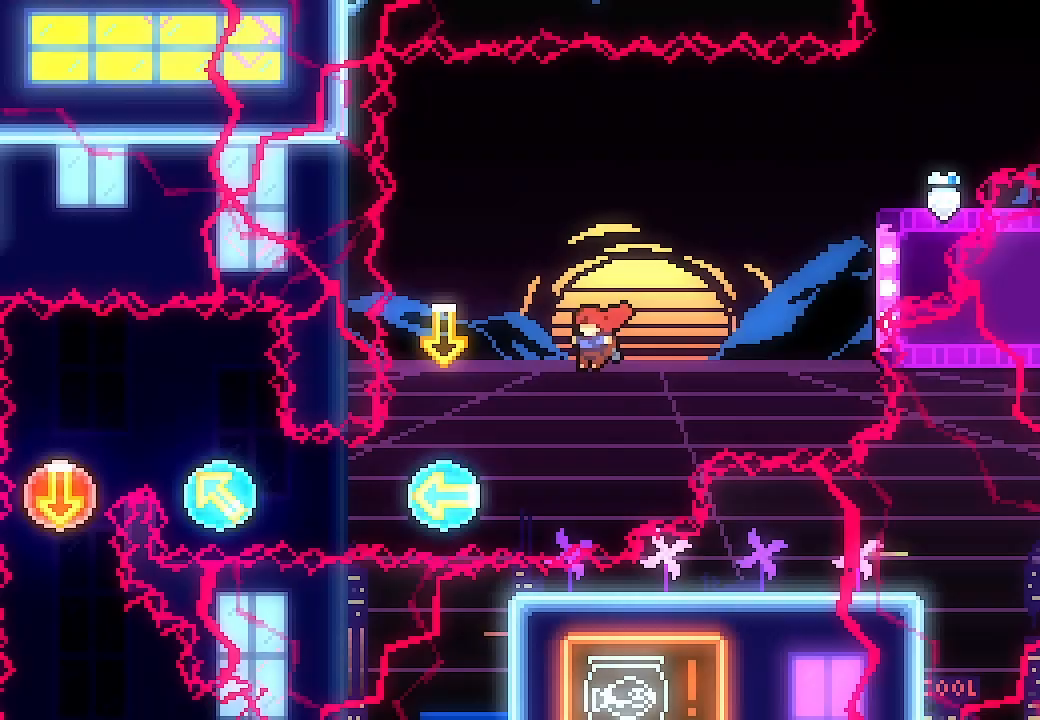
Gameplay with a controller (Xbox layout); each line is a JSON object with the inputs held at the frame after it. "events" lists button and stick changes between this image and that frame as [ms after this image, input, new state], when the widget could be followed in between. Not read: right_stick.
{"buttons": ["DPAD_LEFT"], "left_stick": "center", "events": [[133, "DPAD_LEFT", "down"]]}
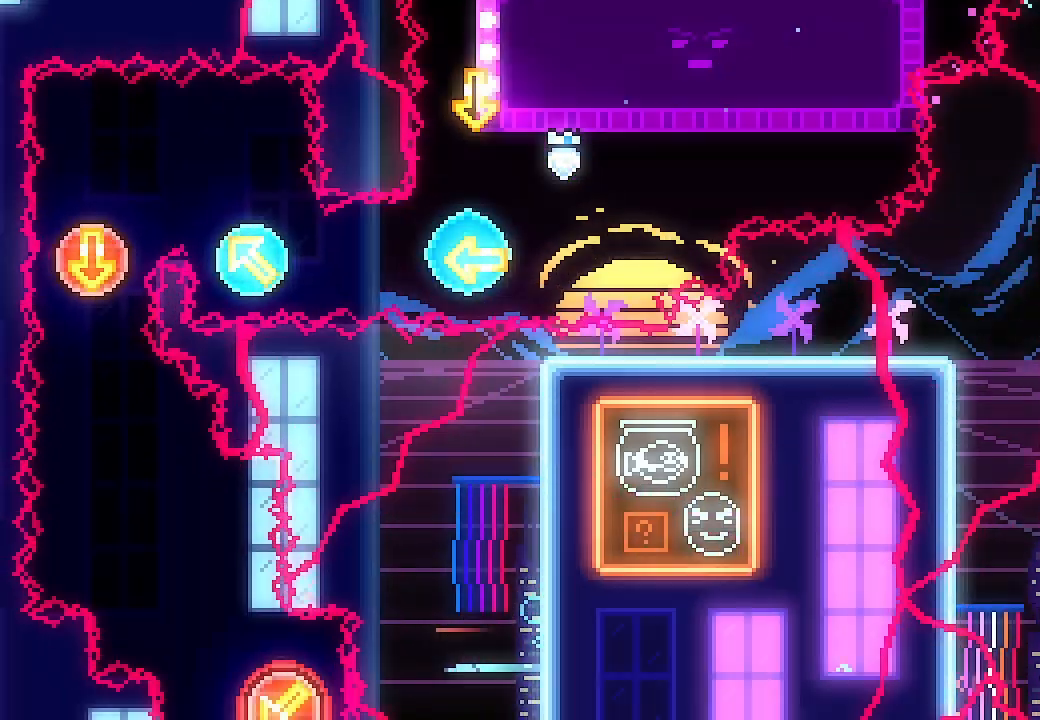
{"buttons": ["DPAD_UP", "DPAD_LEFT"], "left_stick": "center", "events": [[200, "DPAD_UP", "down"]]}
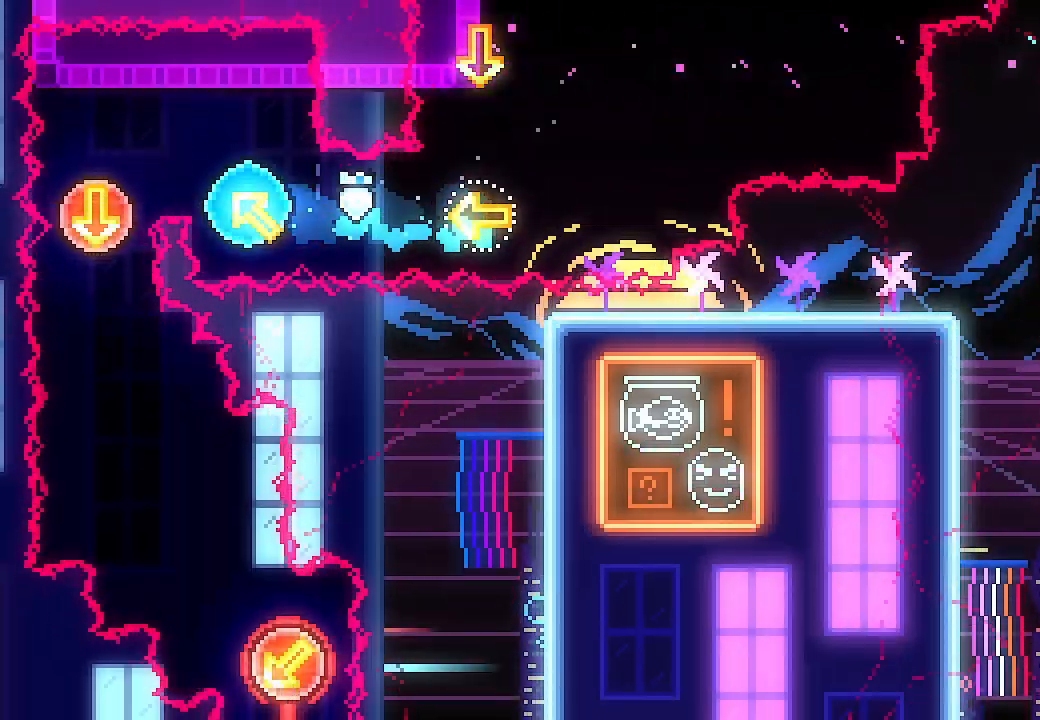
{"buttons": [], "left_stick": "center", "events": [[333, "DPAD_LEFT", "up"], [333, "DPAD_UP", "up"]]}
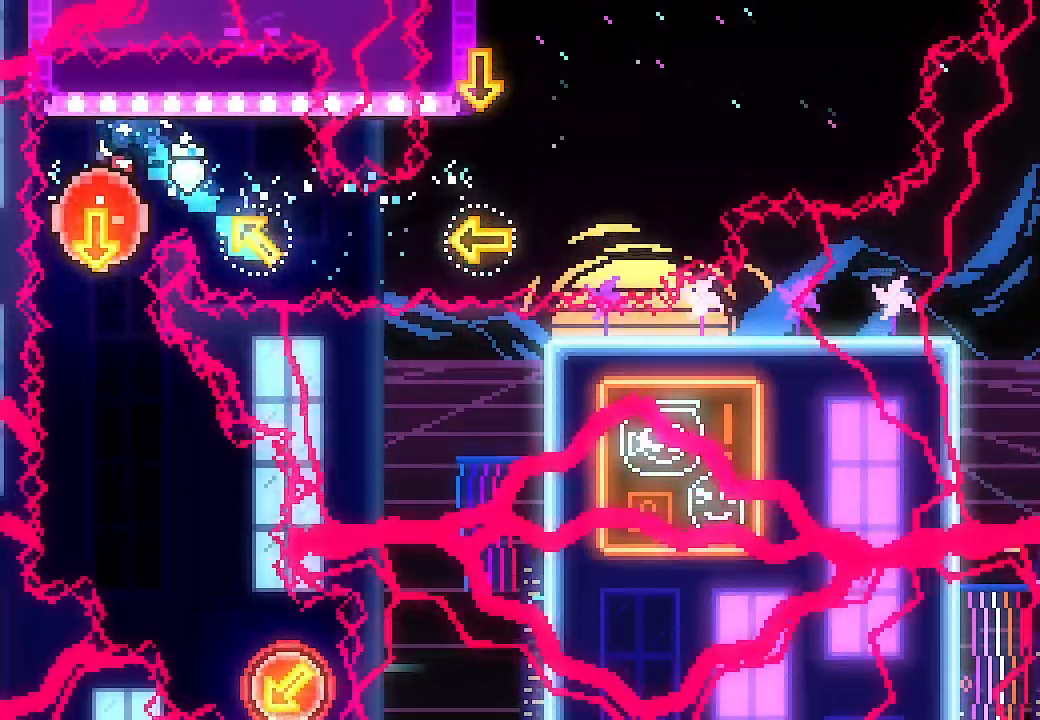
{"buttons": ["DPAD_DOWN"], "left_stick": "center", "events": [[67, "DPAD_DOWN", "down"]]}
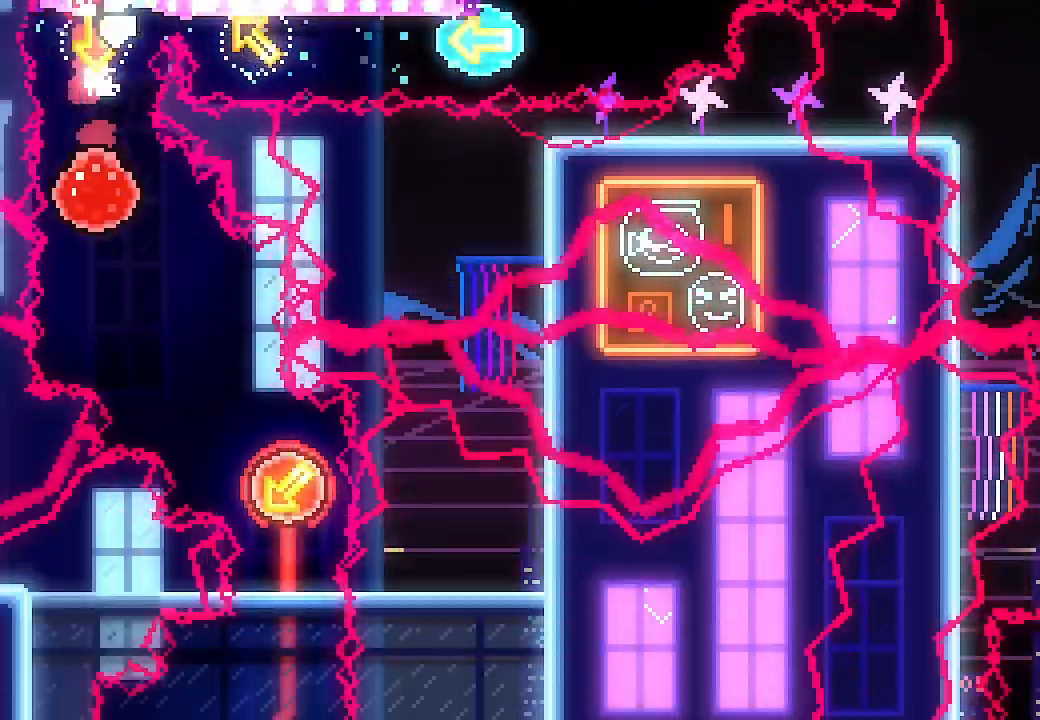
{"buttons": ["DPAD_DOWN", "DPAD_RIGHT"], "left_stick": "center", "events": [[100, "DPAD_RIGHT", "down"], [167, "X", "down"], [367, "X", "up"]]}
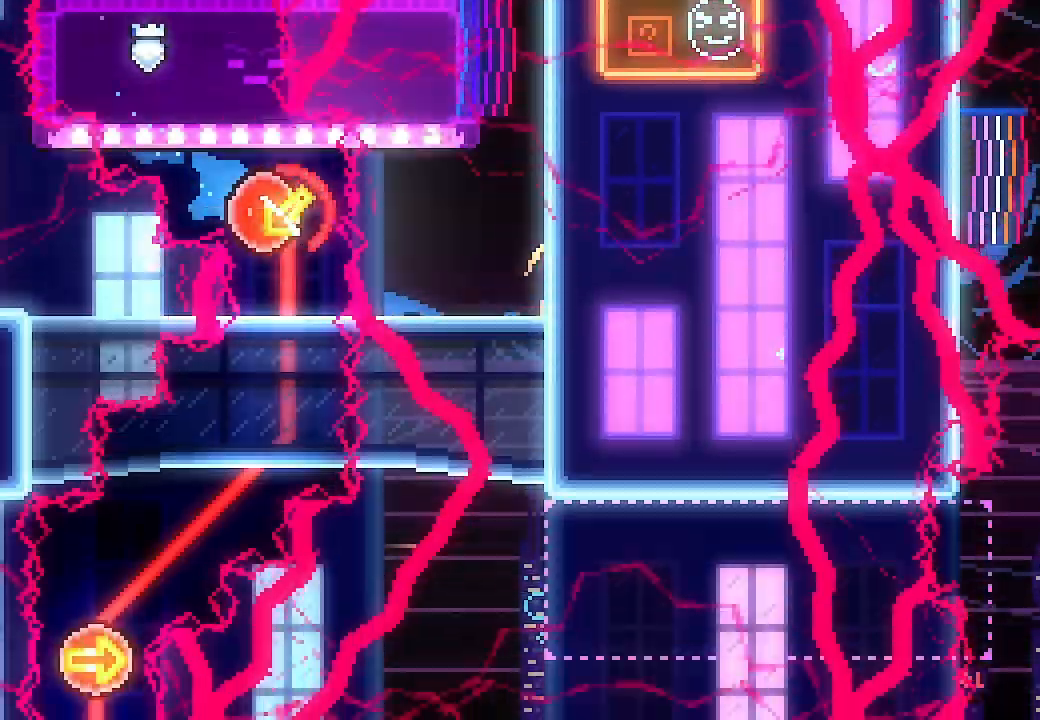
{"buttons": ["DPAD_DOWN", "DPAD_LEFT"], "left_stick": "center", "events": [[33, "DPAD_RIGHT", "up"], [100, "DPAD_LEFT", "down"]]}
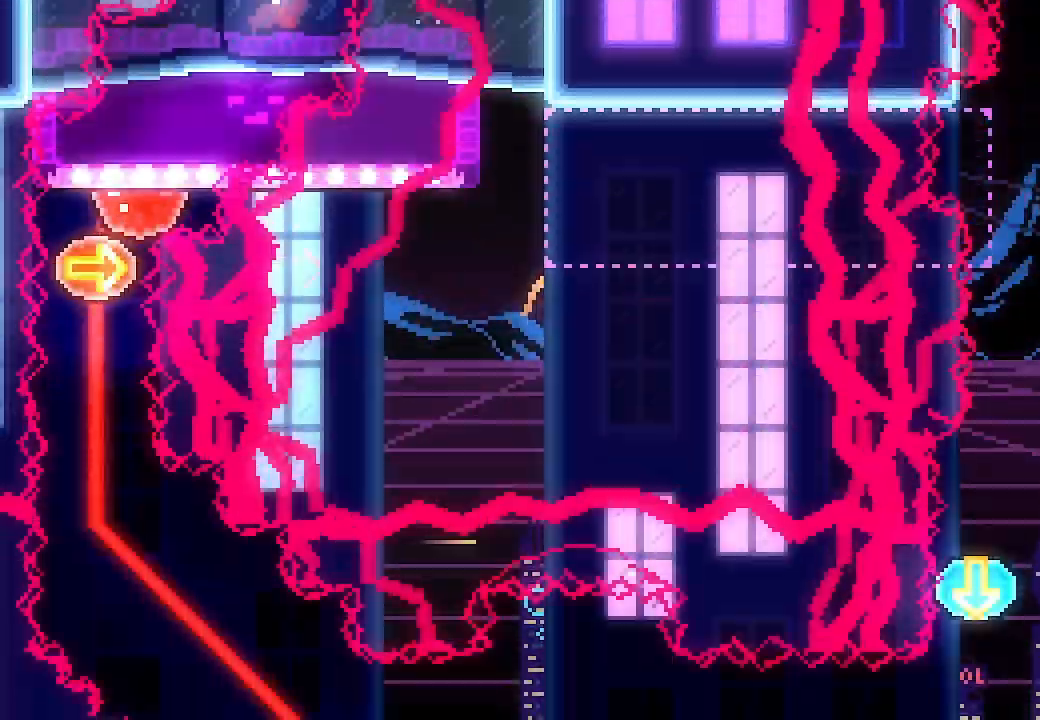
{"buttons": ["DPAD_RIGHT"], "left_stick": "center", "events": [[67, "DPAD_LEFT", "up"], [133, "DPAD_DOWN", "up"], [133, "DPAD_RIGHT", "down"]]}
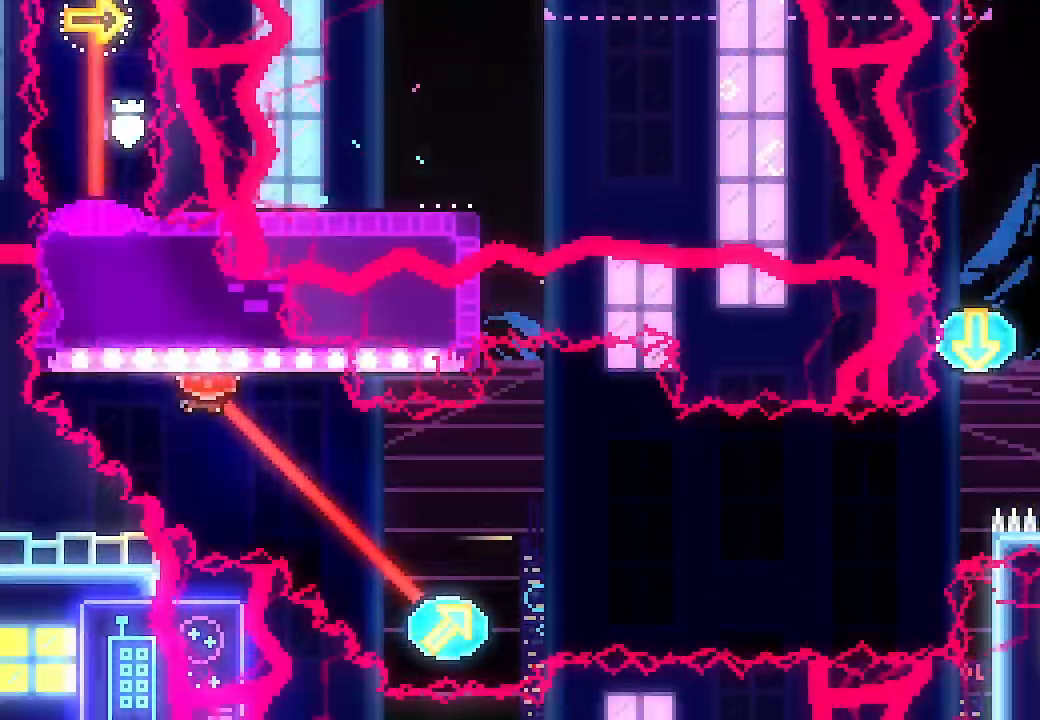
{"buttons": ["DPAD_UP", "DPAD_RIGHT"], "left_stick": "center", "events": [[400, "DPAD_UP", "down"]]}
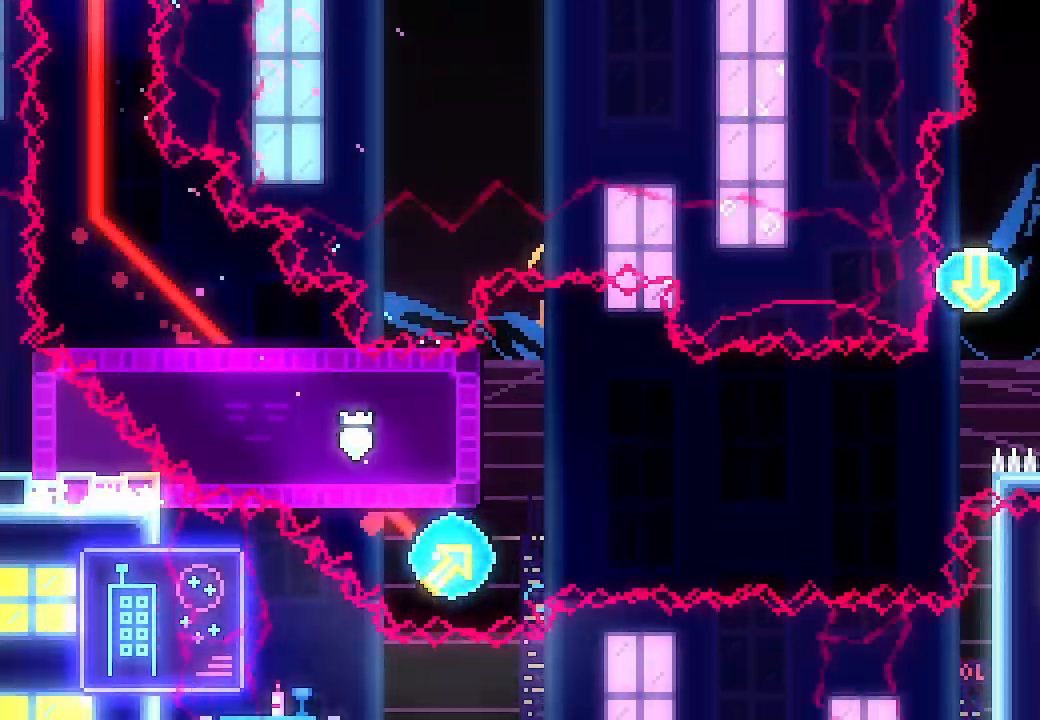
{"buttons": ["DPAD_LEFT"], "left_stick": "center", "events": [[233, "DPAD_RIGHT", "up"], [233, "DPAD_UP", "up"], [500, "DPAD_LEFT", "down"]]}
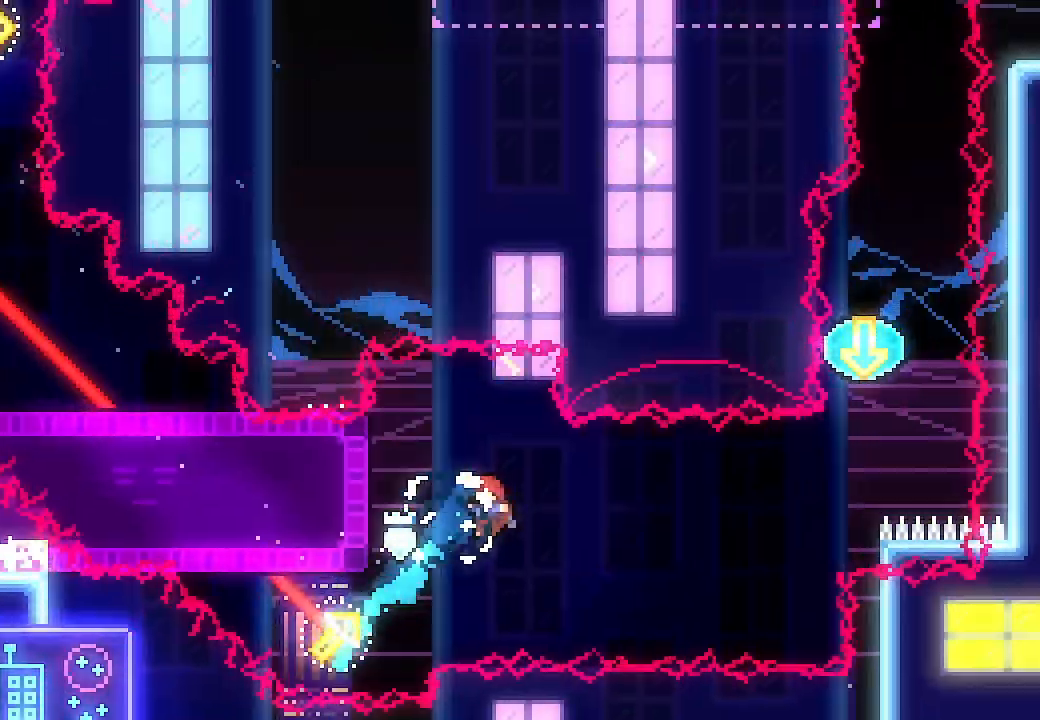
{"buttons": [], "left_stick": "center", "events": [[100, "X", "down"], [267, "DPAD_LEFT", "up"], [333, "X", "up"]]}
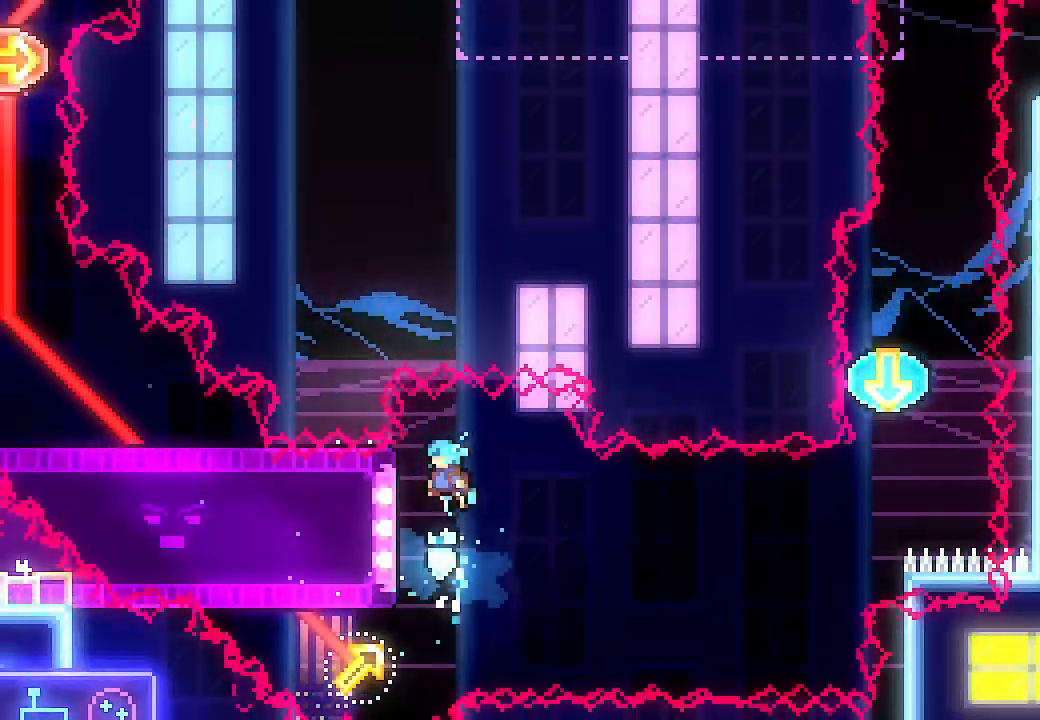
{"buttons": ["L2", "DPAD_DOWN"], "left_stick": "center", "events": [[33, "DPAD_LEFT", "down"], [100, "L2", "down"], [267, "DPAD_LEFT", "up"], [467, "DPAD_DOWN", "down"]]}
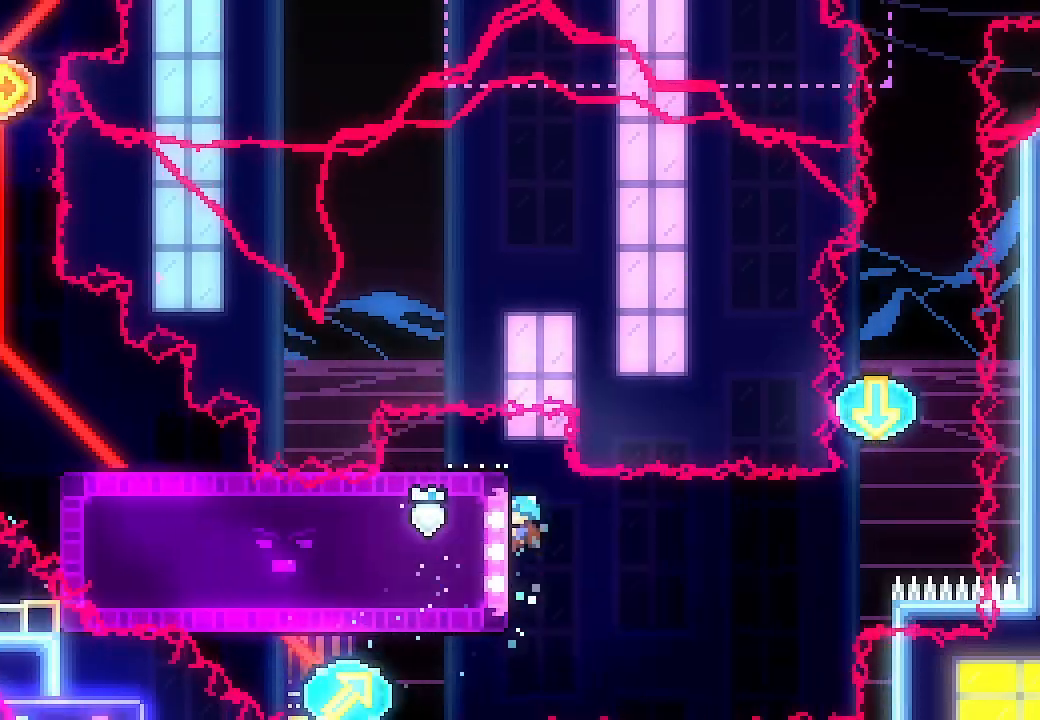
{"buttons": ["L2", "DPAD_UP"], "left_stick": "center", "events": [[33, "DPAD_DOWN", "up"], [333, "DPAD_UP", "down"]]}
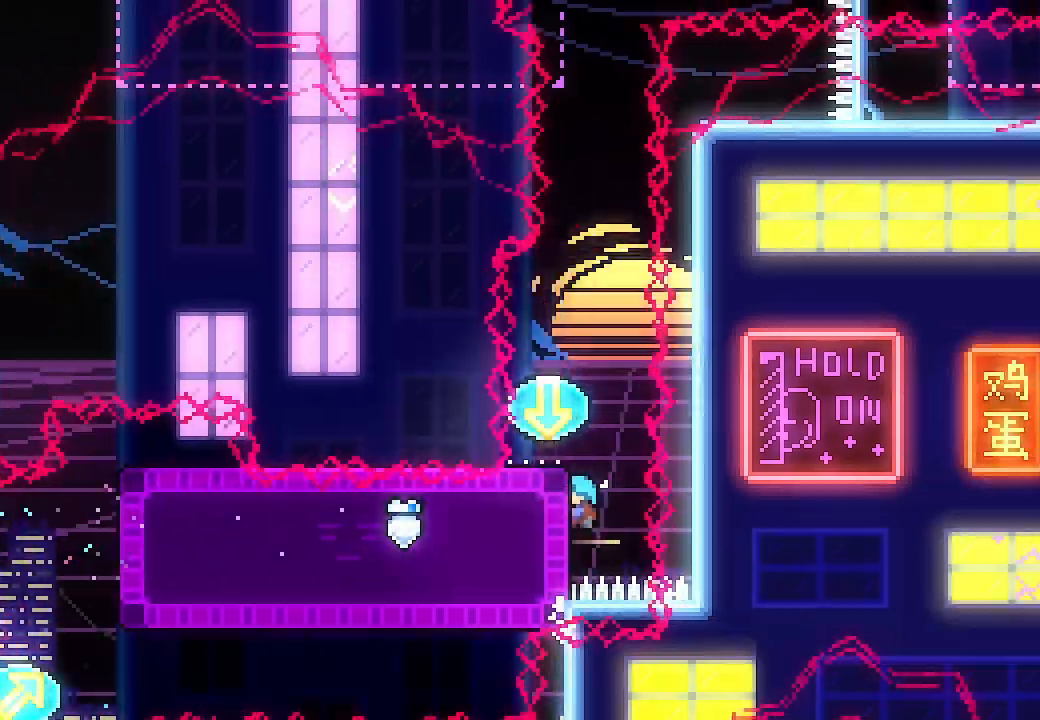
{"buttons": ["A", "L2", "DPAD_LEFT"], "left_stick": "center", "events": [[167, "DPAD_UP", "up"], [367, "A", "down"], [433, "DPAD_LEFT", "down"]]}
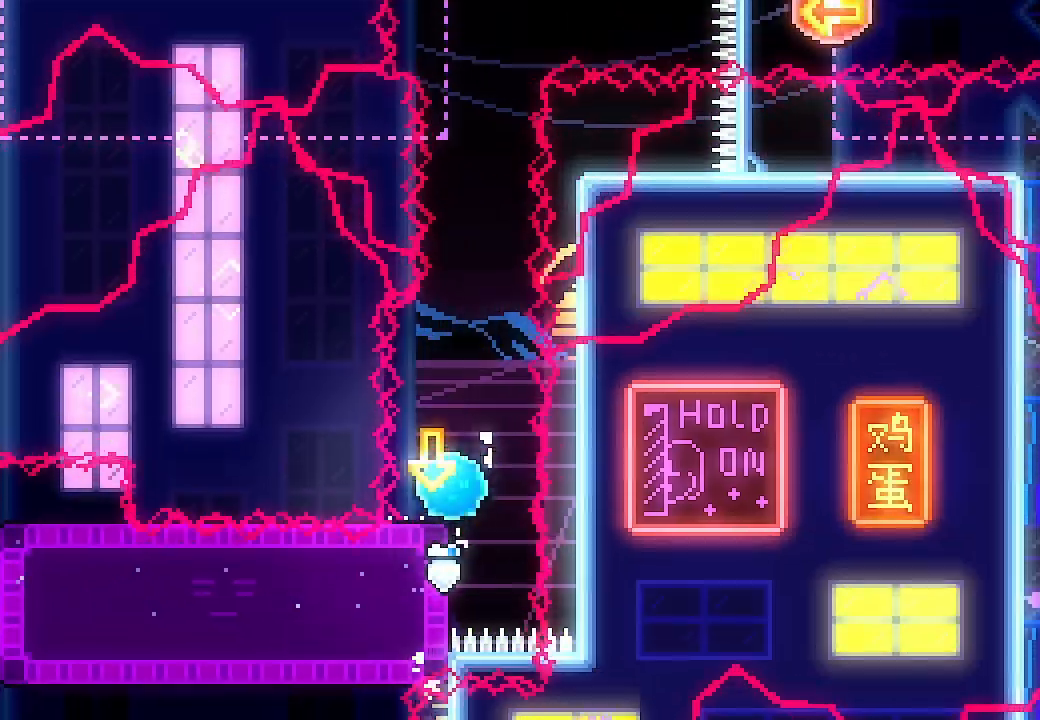
{"buttons": ["DPAD_RIGHT"], "left_stick": "center", "events": [[67, "A", "up"], [67, "DPAD_DOWN", "down"], [67, "DPAD_LEFT", "up"], [133, "L2", "up"], [433, "DPAD_DOWN", "up"], [467, "DPAD_RIGHT", "down"]]}
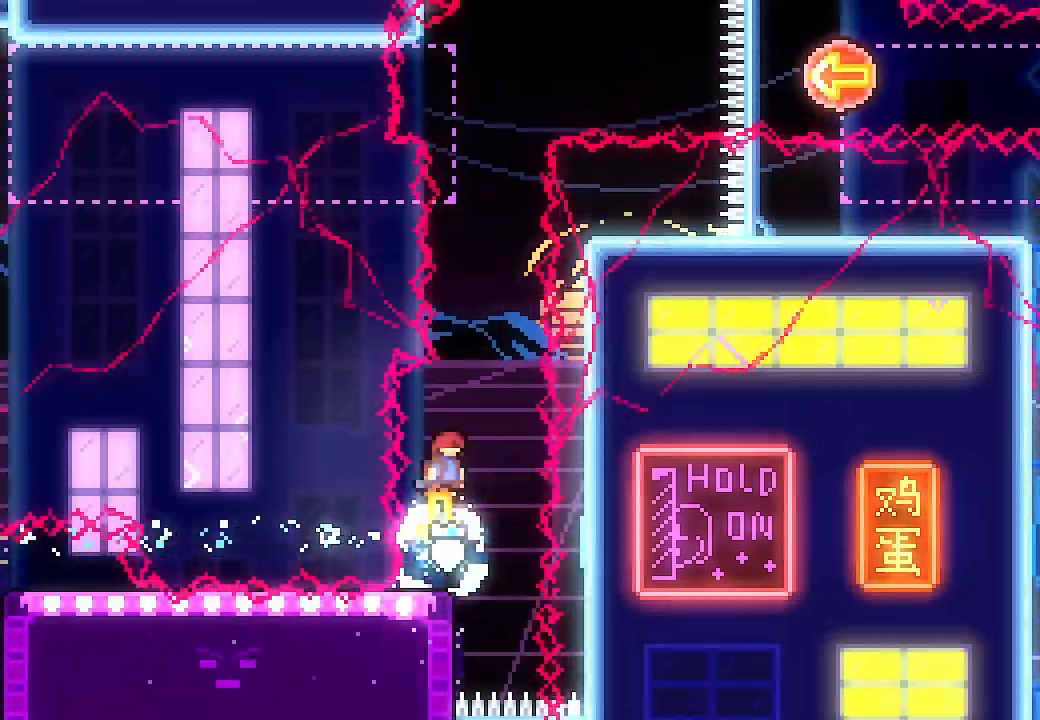
{"buttons": ["L2", "DPAD_LEFT"], "left_stick": "center", "events": [[167, "DPAD_RIGHT", "up"], [333, "DPAD_LEFT", "down"], [400, "L2", "down"]]}
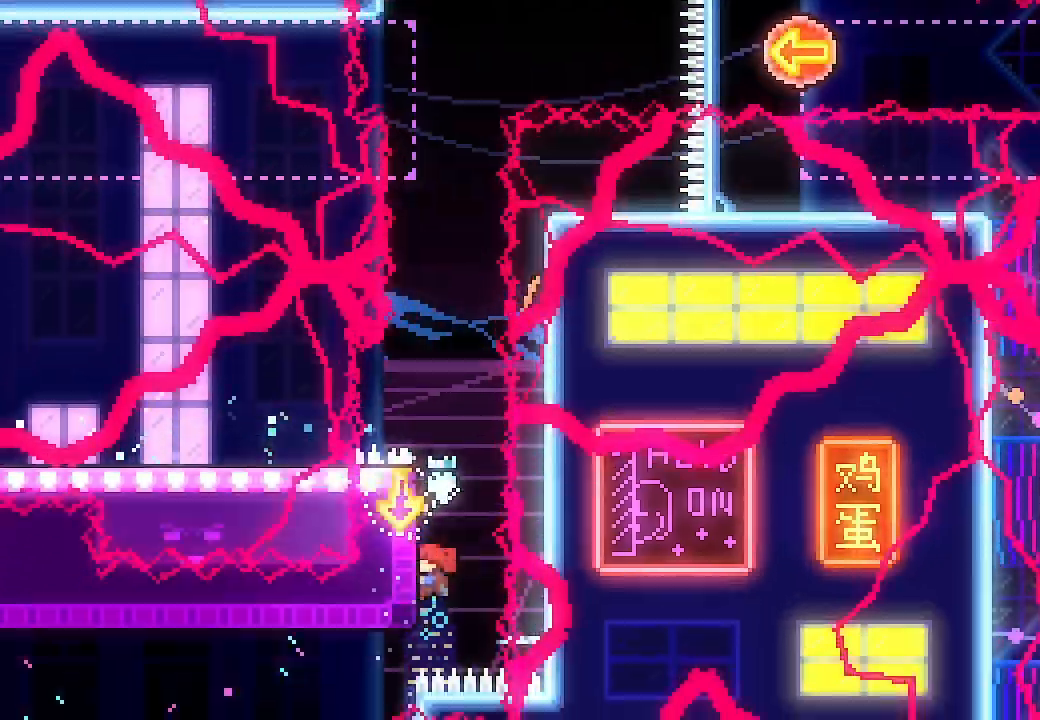
{"buttons": ["A", "L2", "DPAD_RIGHT"], "left_stick": "center", "events": [[100, "DPAD_LEFT", "up"], [500, "A", "down"], [500, "DPAD_RIGHT", "down"]]}
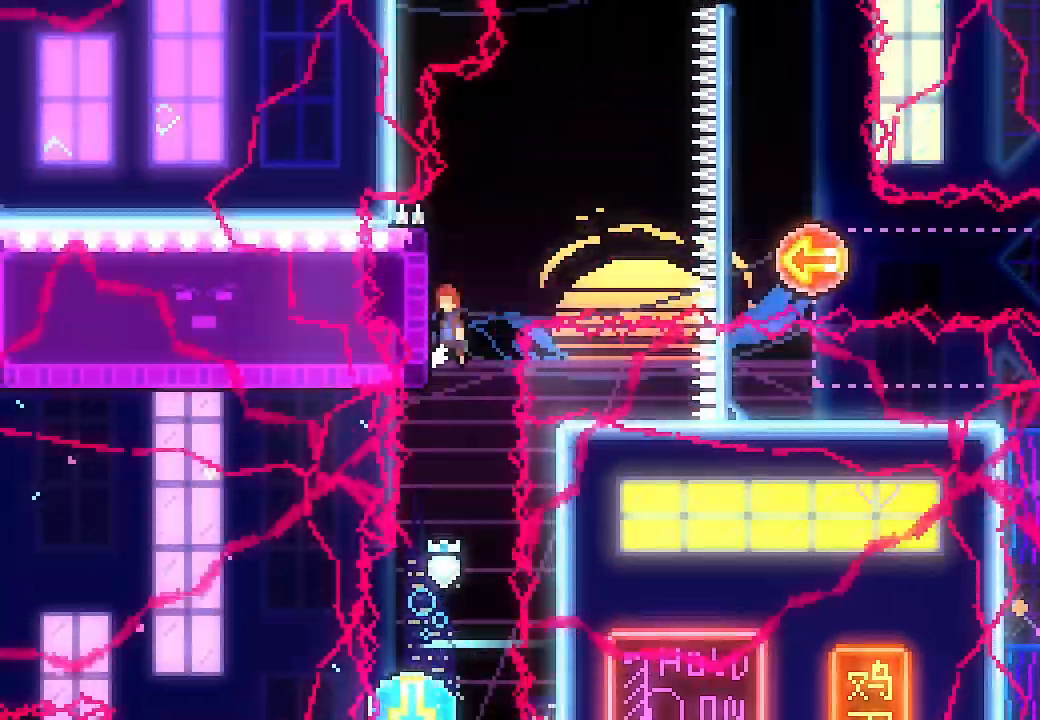
{"buttons": ["A", "L2", "DPAD_UP"], "left_stick": "center", "events": [[400, "DPAD_RIGHT", "up"], [467, "DPAD_UP", "down"]]}
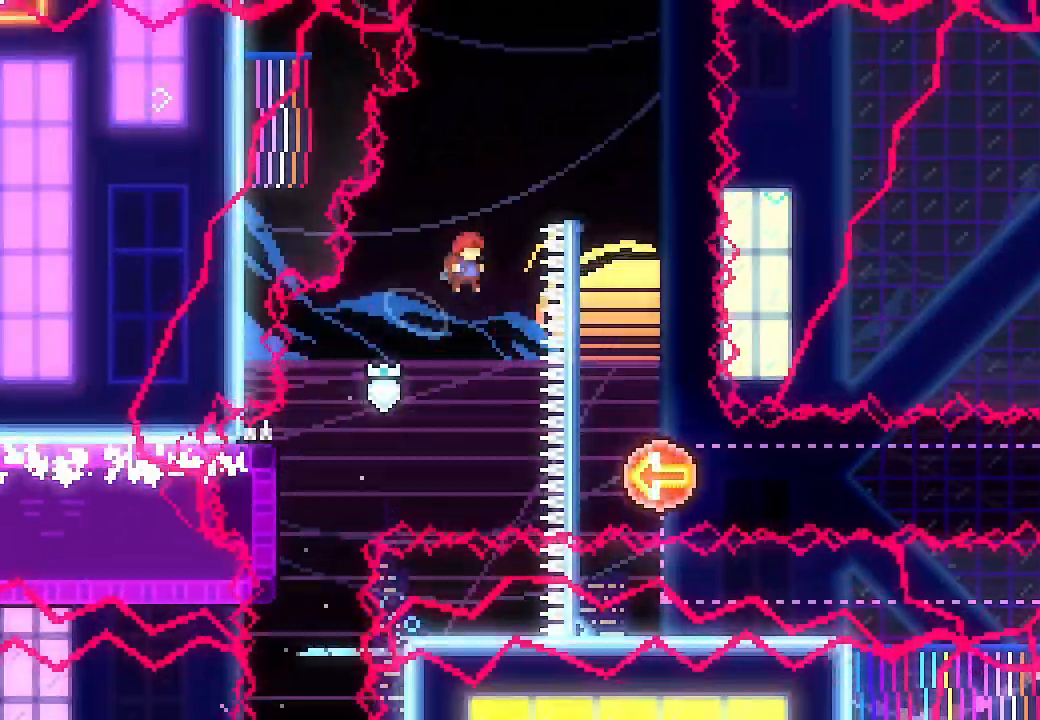
{"buttons": ["L2", "DPAD_RIGHT"], "left_stick": "center", "events": [[33, "X", "down"], [133, "A", "up"], [133, "DPAD_RIGHT", "down"], [133, "DPAD_UP", "up"], [233, "X", "up"]]}
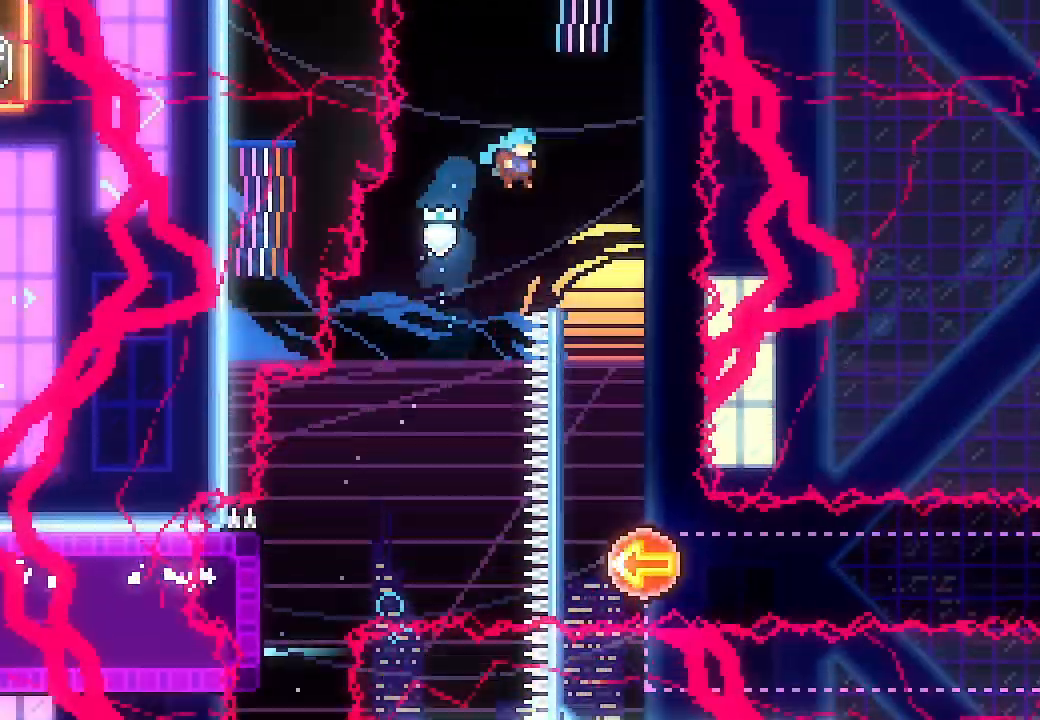
{"buttons": [], "left_stick": "center", "events": [[333, "DPAD_RIGHT", "up"], [333, "L2", "up"]]}
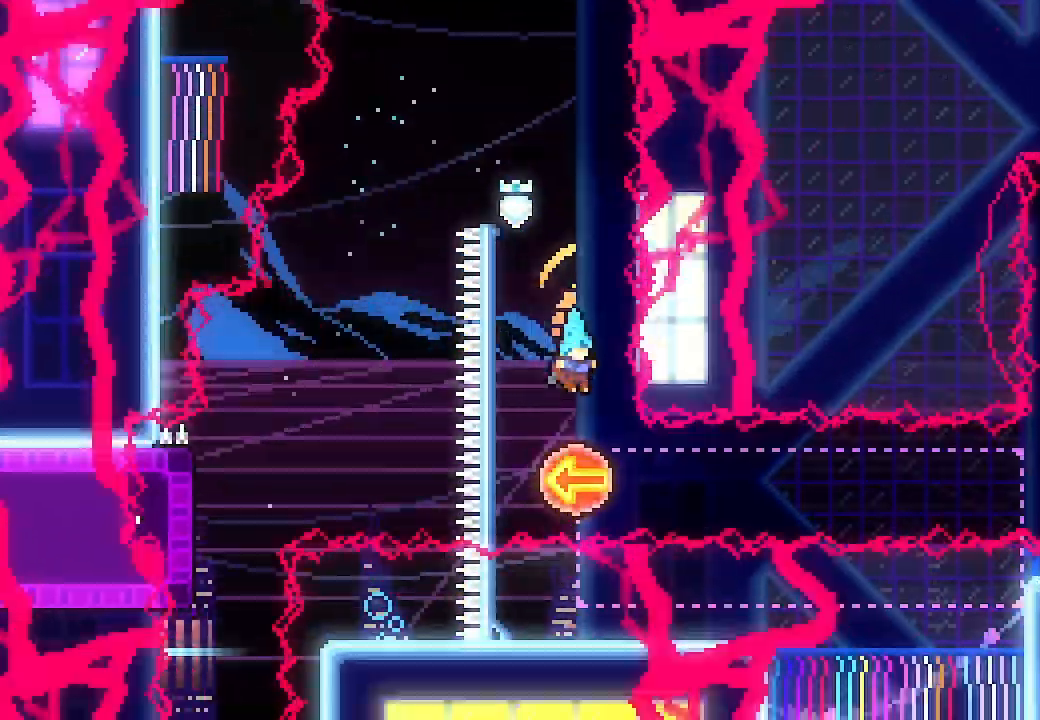
{"buttons": ["DPAD_LEFT"], "left_stick": "center", "events": [[267, "DPAD_LEFT", "down"]]}
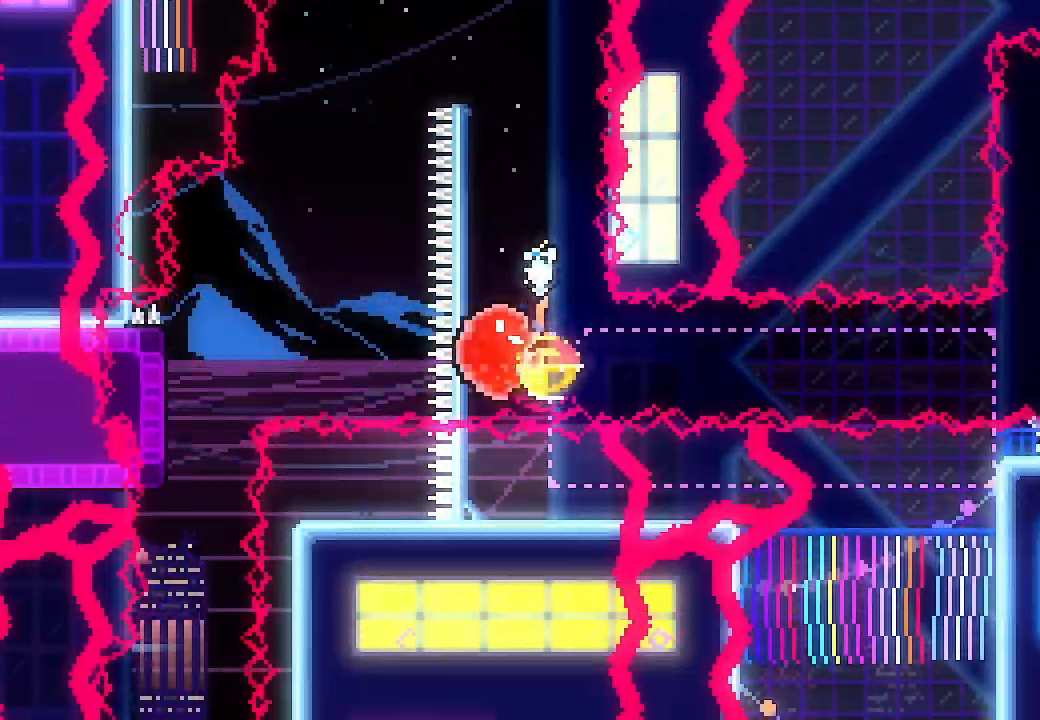
{"buttons": ["DPAD_RIGHT"], "left_stick": "center", "events": [[467, "DPAD_LEFT", "up"], [500, "DPAD_RIGHT", "down"]]}
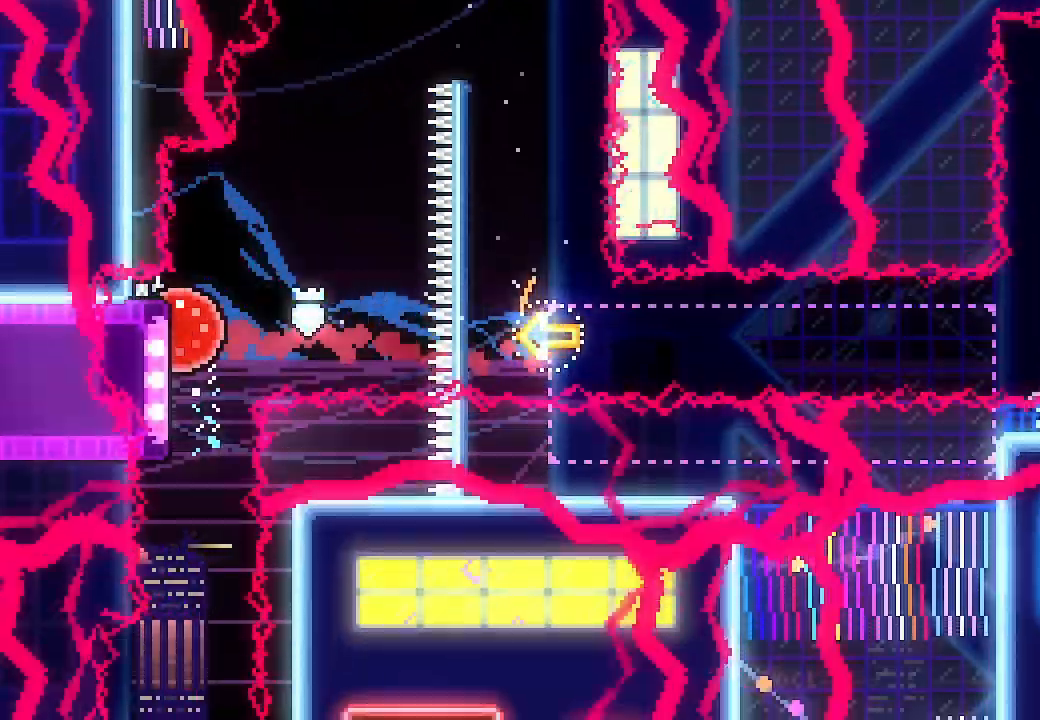
{"buttons": ["DPAD_RIGHT"], "left_stick": "center", "events": []}
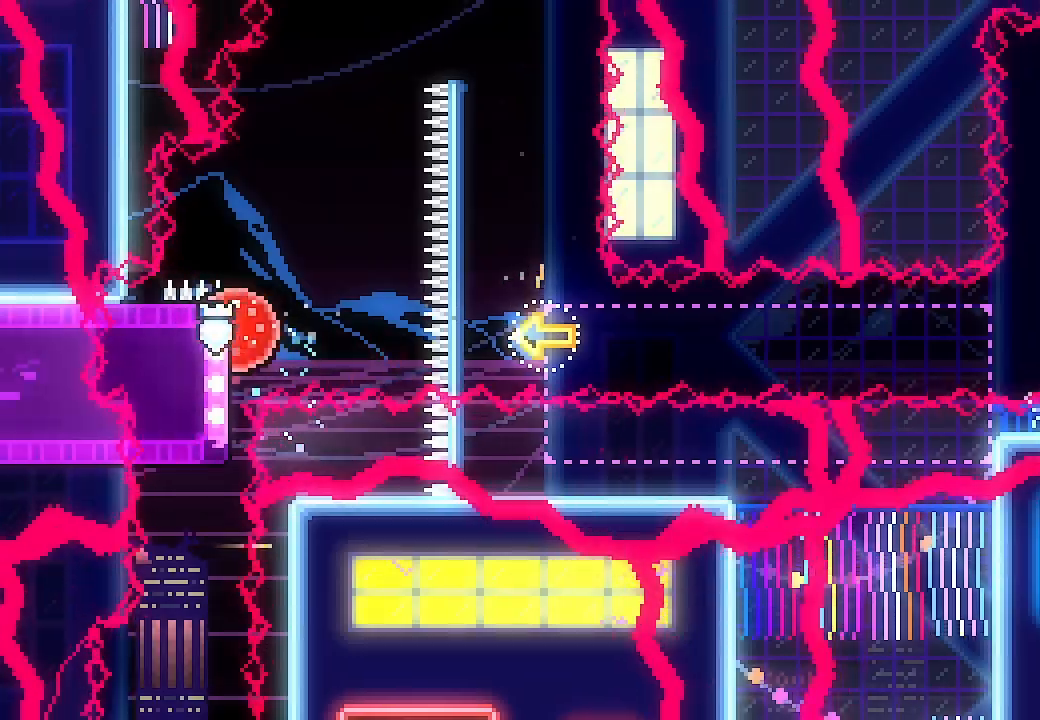
{"buttons": ["DPAD_RIGHT"], "left_stick": "center", "events": []}
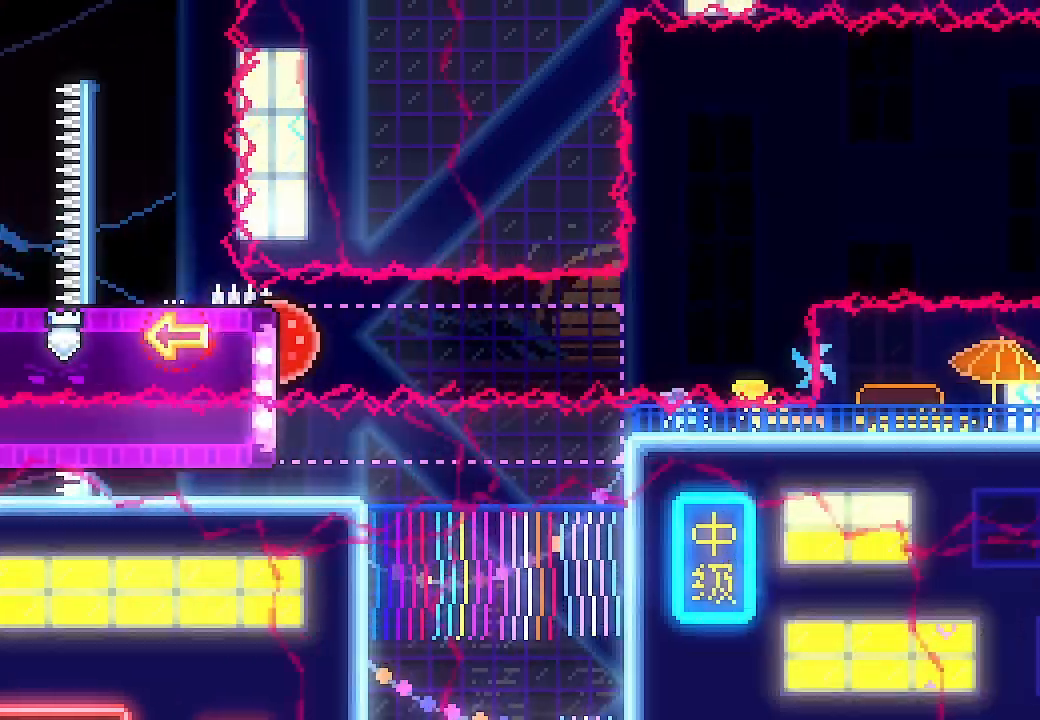
{"buttons": ["A", "DPAD_RIGHT"], "left_stick": "center", "events": [[367, "A", "down"]]}
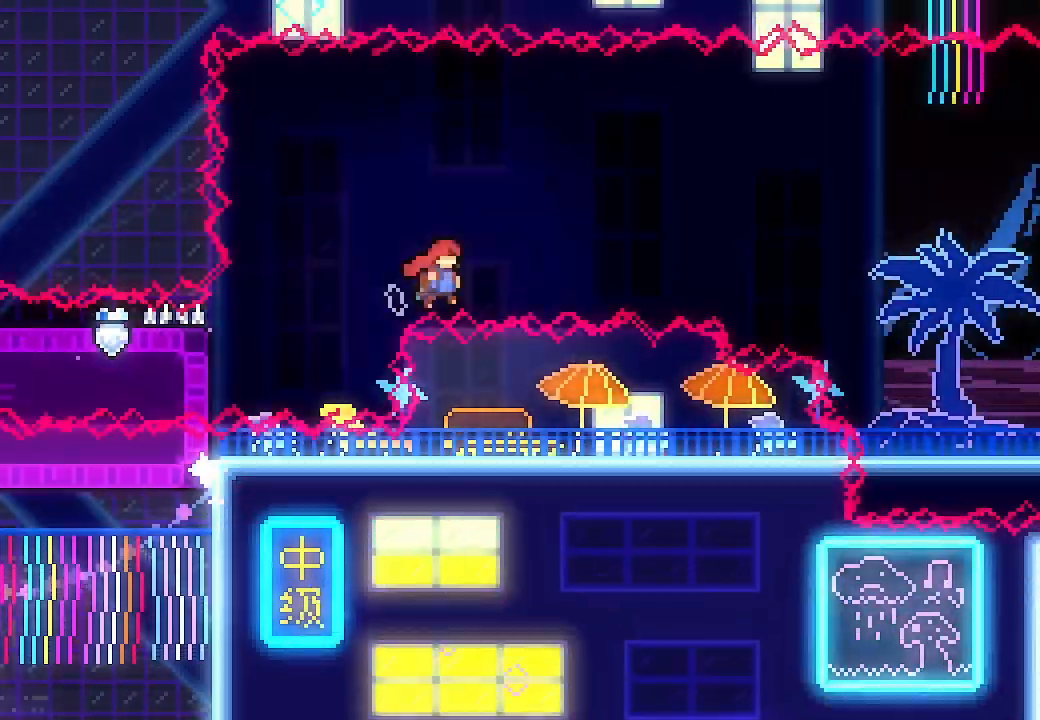
{"buttons": ["DPAD_RIGHT"], "left_stick": "center", "events": [[300, "DPAD_UP", "down"], [300, "X", "down"], [467, "A", "up"], [467, "DPAD_UP", "up"], [467, "X", "up"]]}
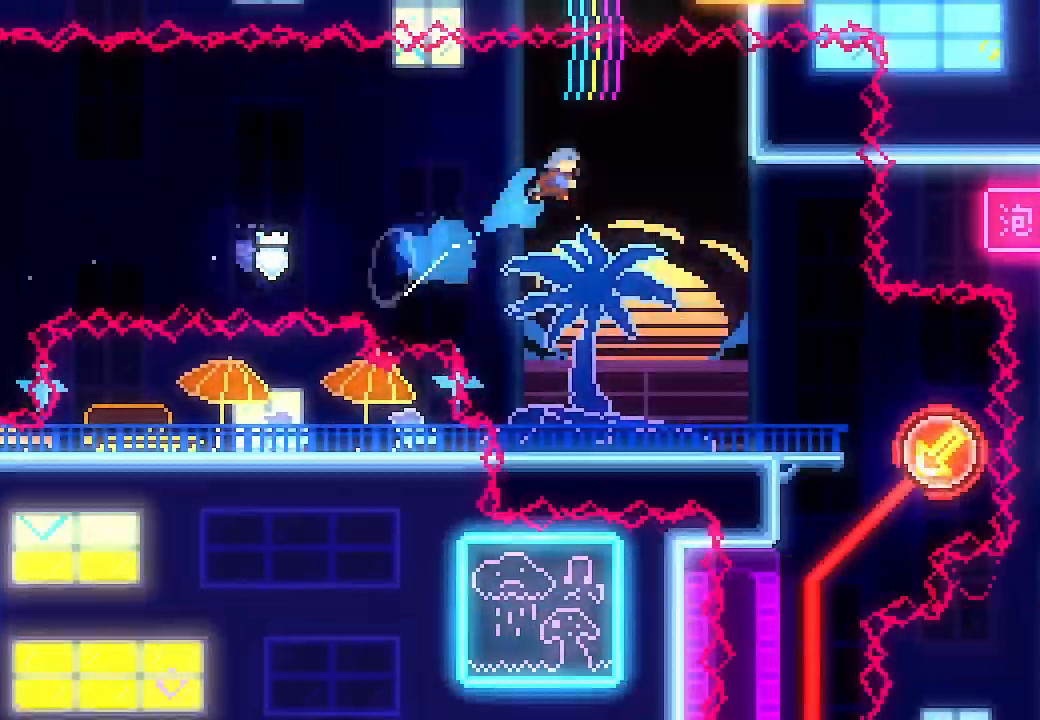
{"buttons": [], "left_stick": "center", "events": [[333, "DPAD_RIGHT", "up"]]}
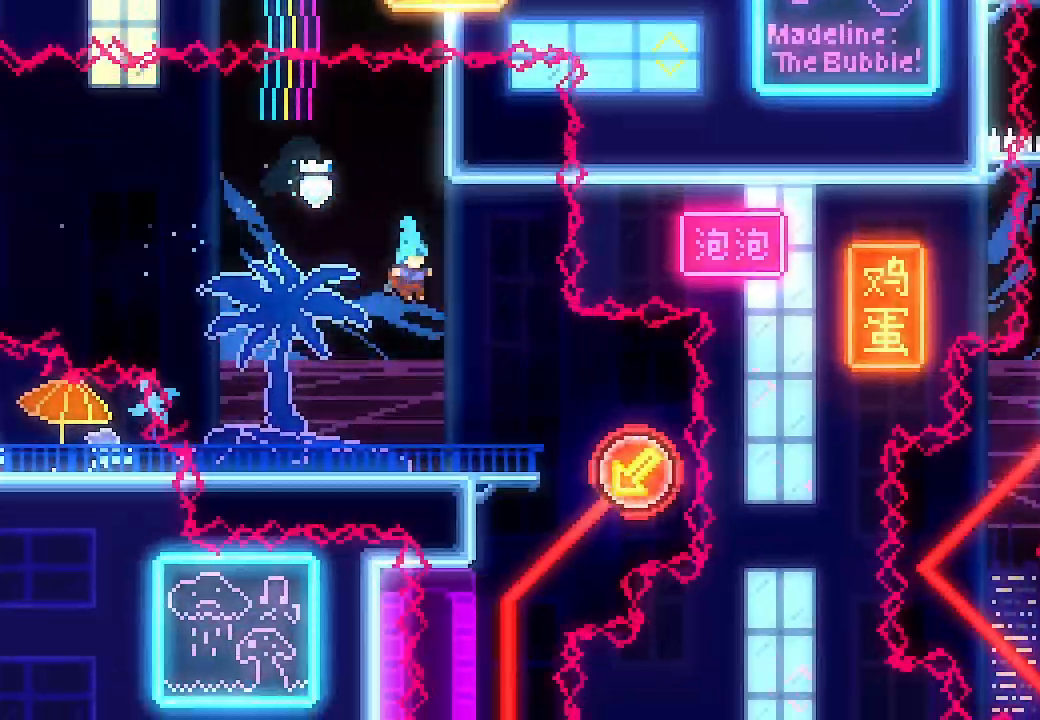
{"buttons": ["DPAD_RIGHT"], "left_stick": "center", "events": [[67, "DPAD_RIGHT", "down"]]}
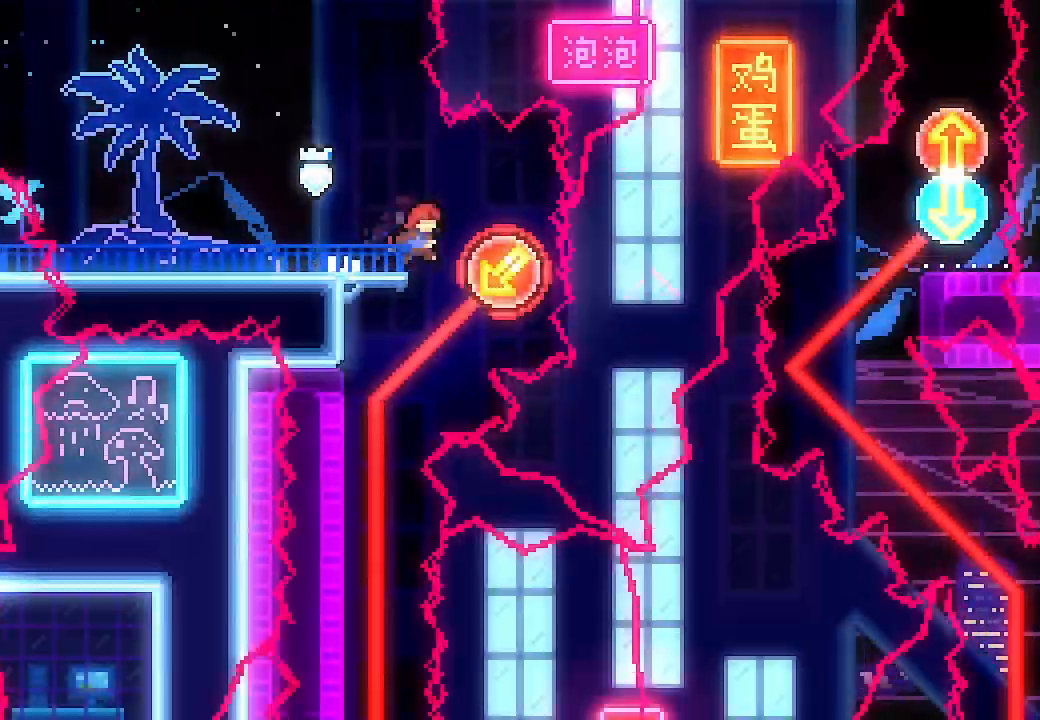
{"buttons": ["DPAD_DOWN", "DPAD_LEFT"], "left_stick": "center", "events": [[200, "DPAD_RIGHT", "up"], [233, "DPAD_LEFT", "down"], [267, "DPAD_DOWN", "down"]]}
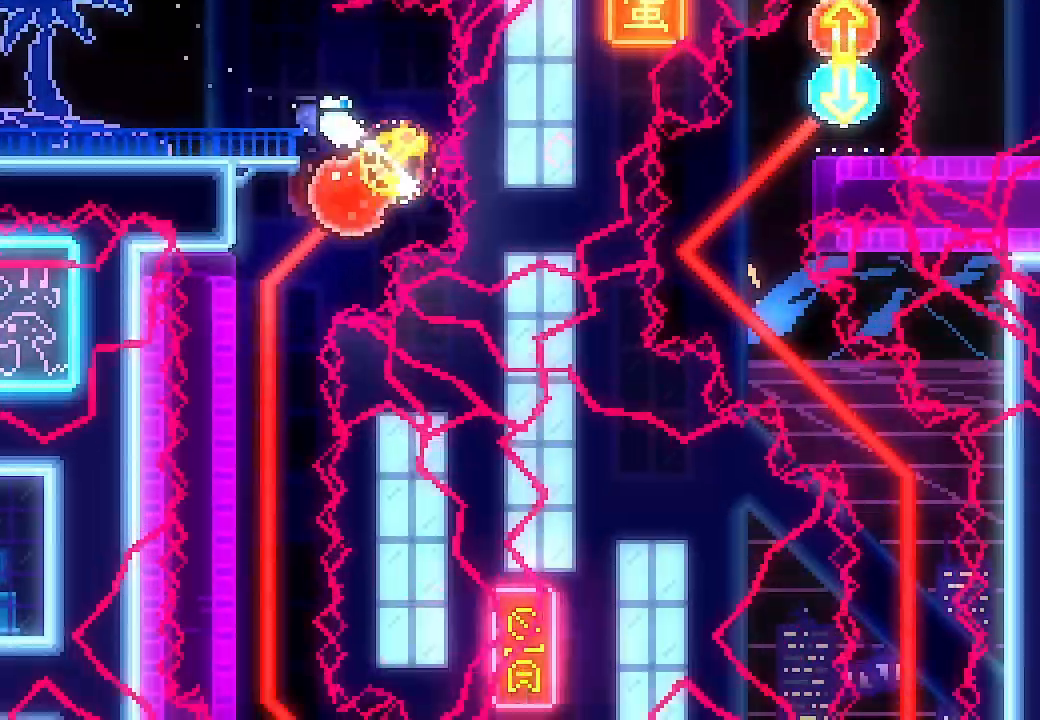
{"buttons": ["DPAD_DOWN", "DPAD_LEFT"], "left_stick": "center", "events": []}
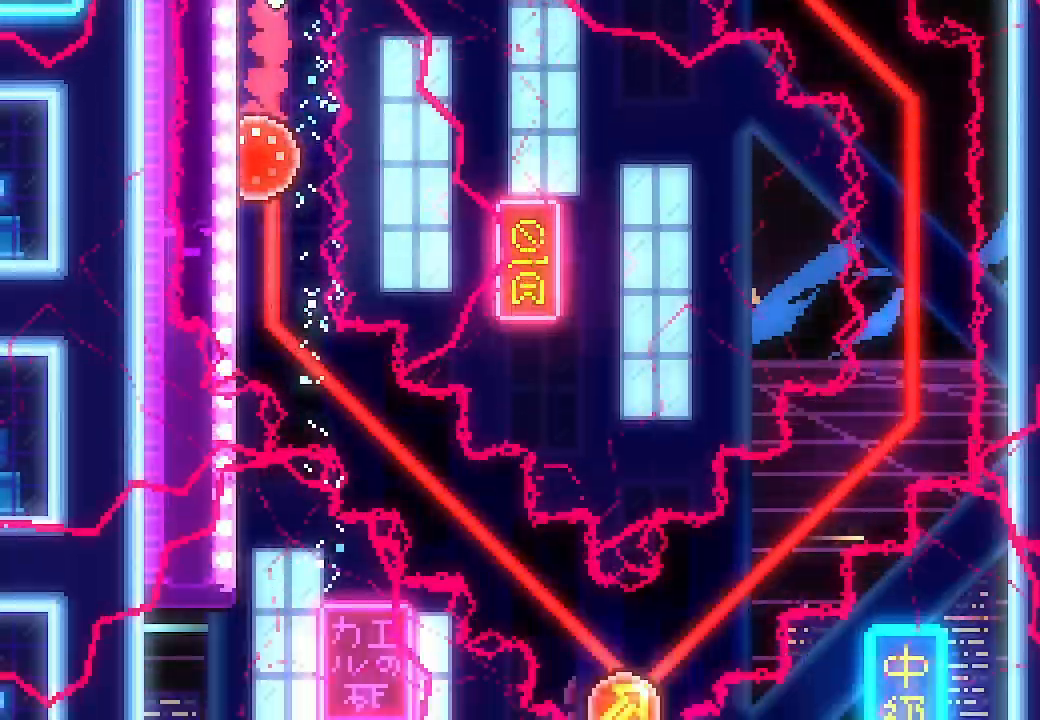
{"buttons": [], "left_stick": "center", "events": [[67, "DPAD_LEFT", "up"], [300, "DPAD_DOWN", "up"]]}